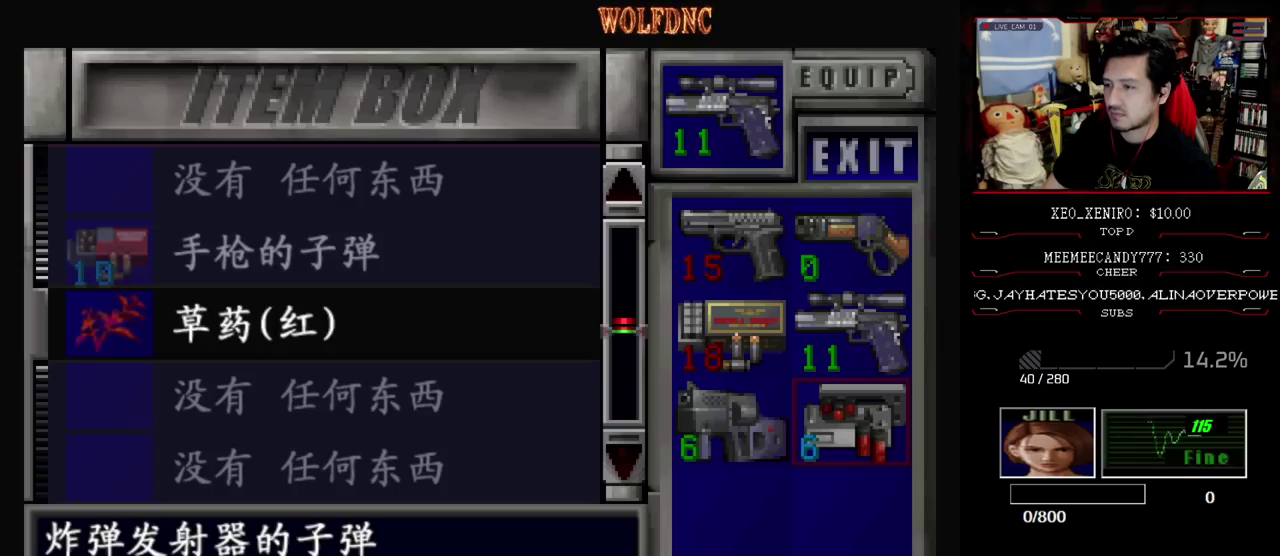
Gameplay with a controller (PlayStation layout); each line is a JSON object with the inputs held at the frame after it. "events" lists button and stick changes between this image and that frame as [ms after this image, input, new state], when the widget could be followed in between. Not read: L3 R3 other_buttons.
{"buttons": [], "events": []}
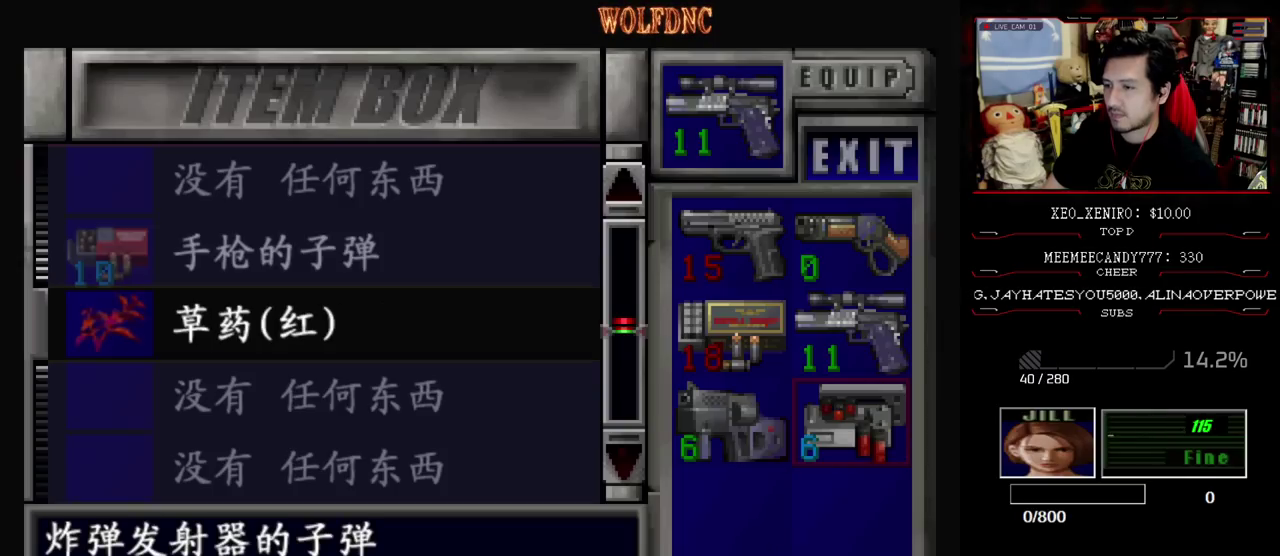
{"buttons": [], "events": [[83, "DPAD_UP", "down"], [183, "DPAD_UP", "up"], [283, "DPAD_UP", "down"], [367, "DPAD_UP", "up"]]}
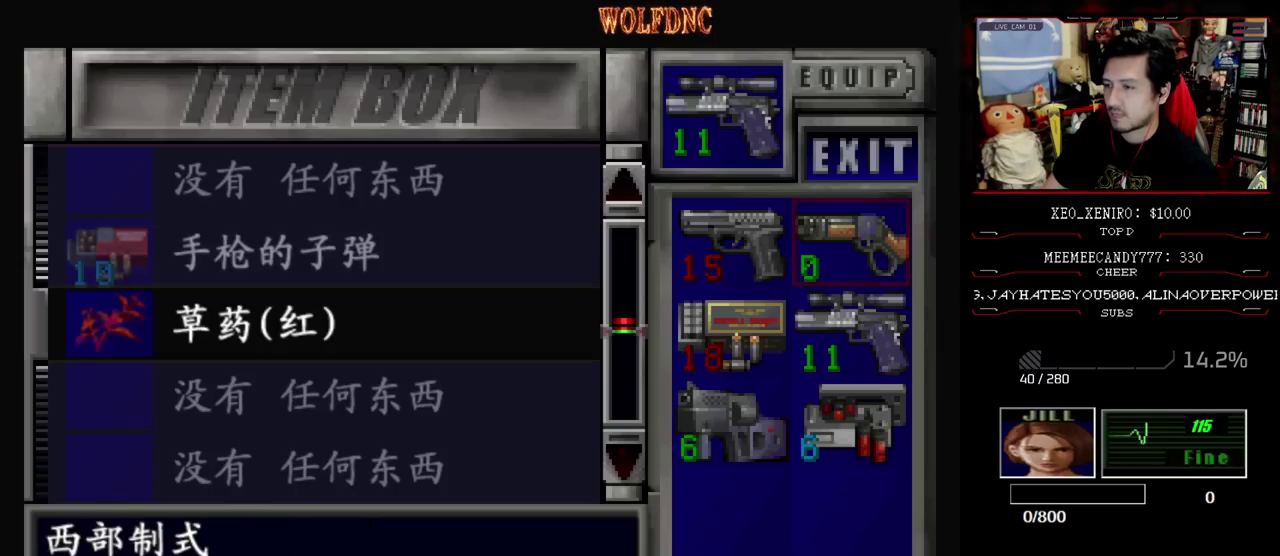
{"buttons": ["CROSS"], "events": [[67, "CROSS", "down"], [200, "CROSS", "up"], [250, "DPAD_DOWN", "down"], [333, "DPAD_DOWN", "up"], [383, "CROSS", "down"]]}
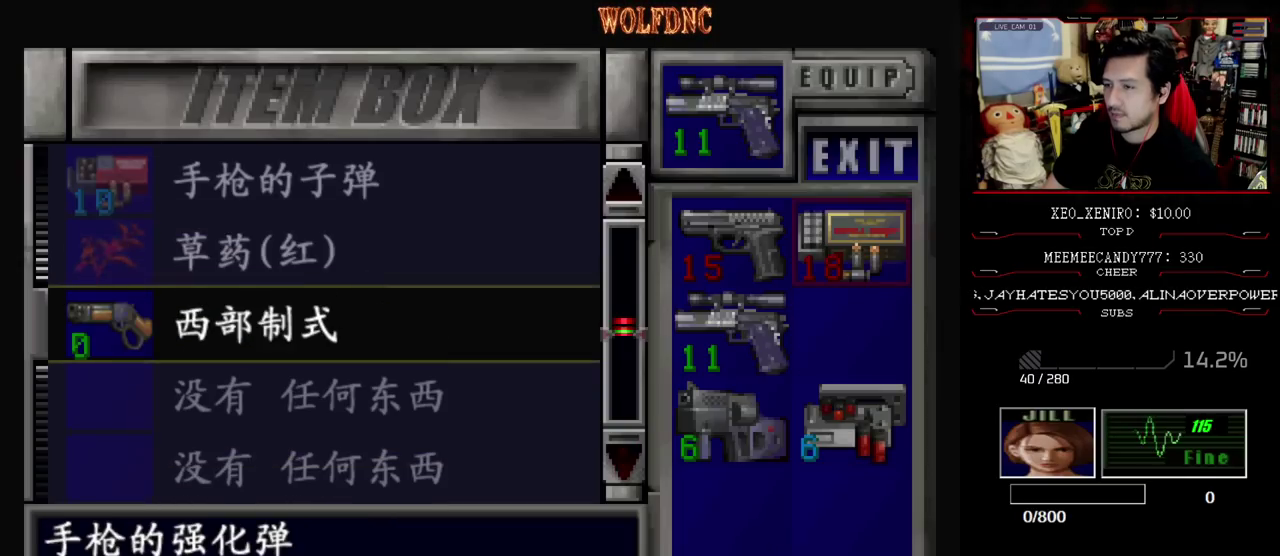
{"buttons": ["DPAD_RIGHT"], "events": [[33, "CROSS", "up"], [217, "SQUARE", "down"], [317, "DPAD_RIGHT", "down"], [317, "SQUARE", "up"]]}
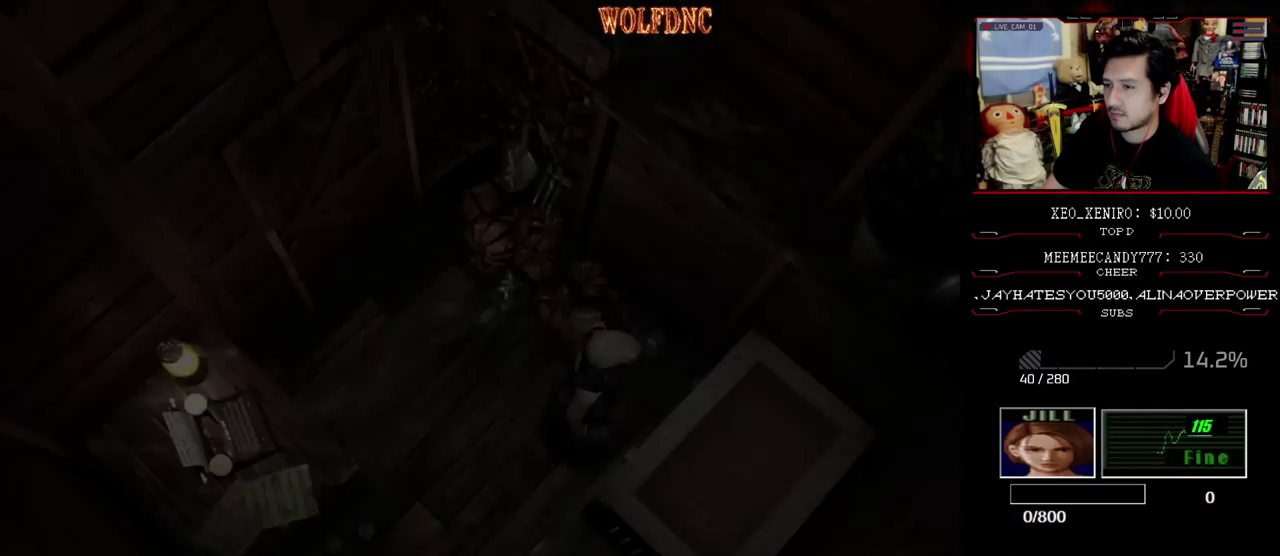
{"buttons": ["SQUARE", "DPAD_UP"], "events": [[183, "DPAD_UP", "down"], [183, "SQUARE", "down"], [317, "DPAD_RIGHT", "up"]]}
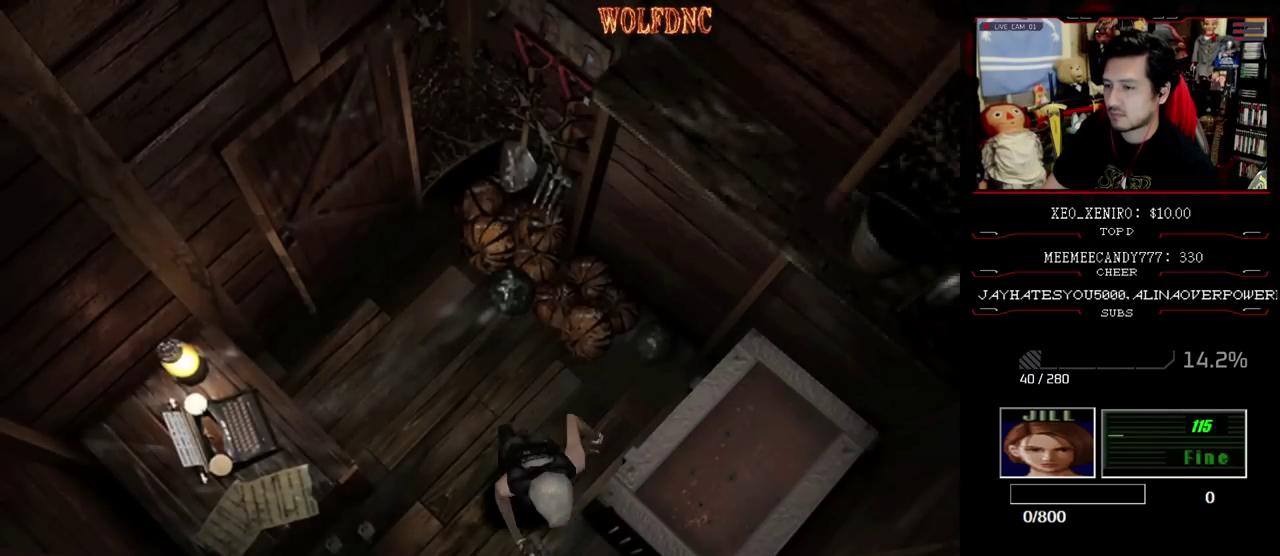
{"buttons": ["CROSS"], "events": [[150, "CROSS", "down"], [150, "DPAD_LEFT", "down"], [200, "DPAD_UP", "up"], [200, "SQUARE", "up"], [250, "DPAD_LEFT", "up"], [433, "CROSS", "up"], [483, "CROSS", "down"]]}
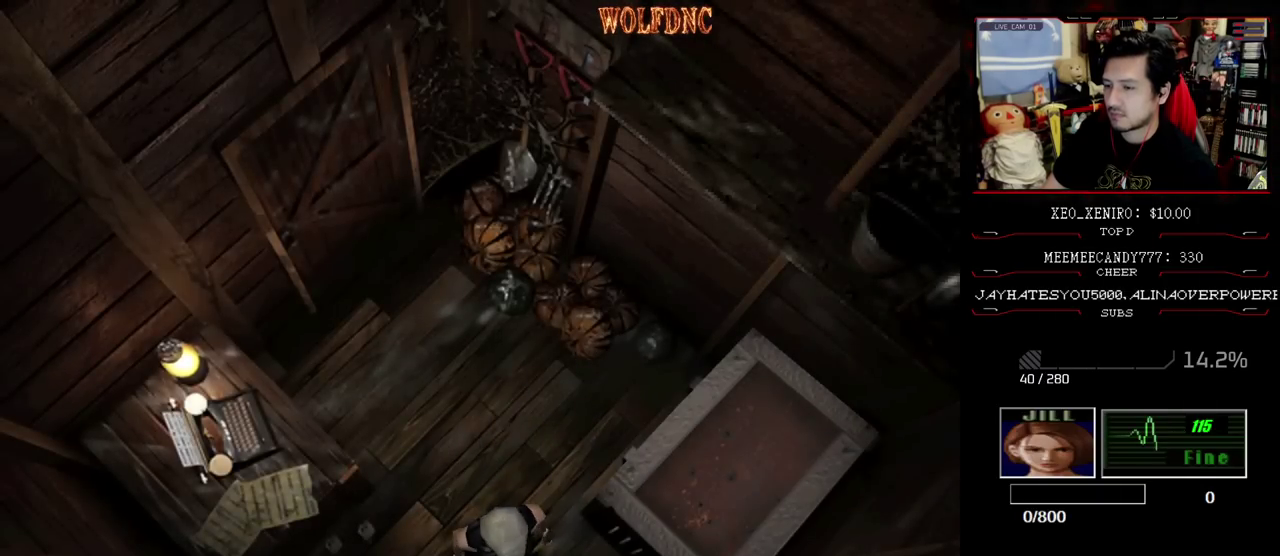
{"buttons": ["CROSS", "DPAD_UP"], "events": [[67, "CROSS", "up"], [117, "CROSS", "down"], [350, "CROSS", "up"], [350, "DPAD_UP", "down"], [400, "CROSS", "down"], [450, "CROSS", "up"], [500, "CROSS", "down"]]}
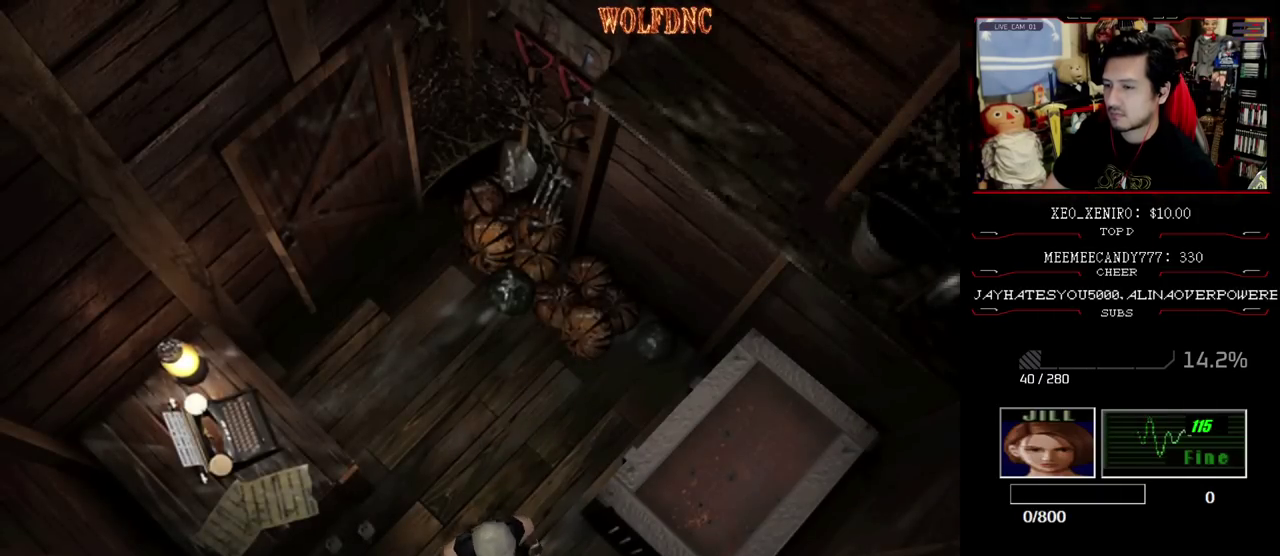
{"buttons": [], "events": [[50, "DPAD_UP", "up"], [67, "CROSS", "up"], [67, "DPAD_LEFT", "down"], [133, "CROSS", "down"], [183, "CROSS", "up"], [233, "CROSS", "down"], [317, "CROSS", "up"], [367, "CROSS", "down"], [367, "DPAD_LEFT", "up"], [467, "CROSS", "up"]]}
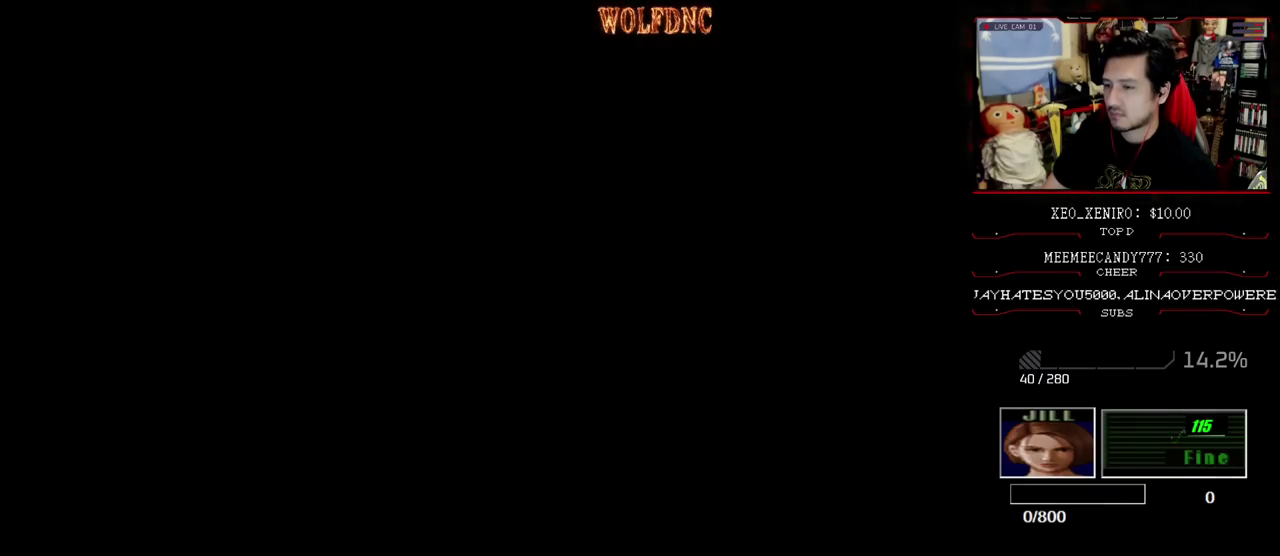
{"buttons": ["CROSS"], "events": [[17, "CROSS", "down"], [67, "CROSS", "up"], [150, "CROSS", "down"]]}
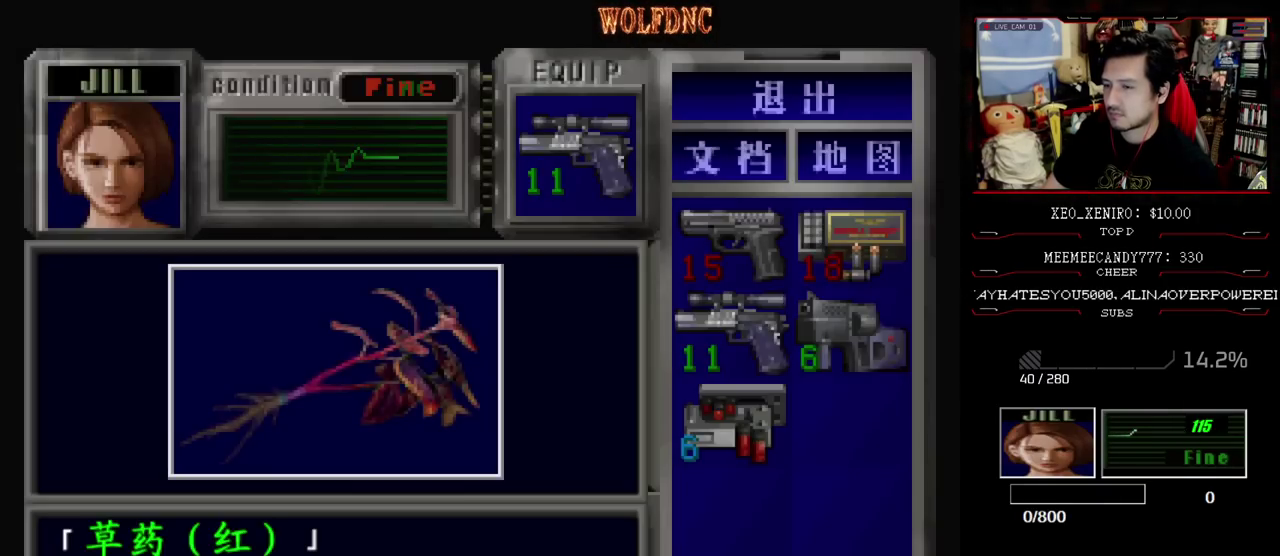
{"buttons": ["CROSS", "SQUARE"], "events": [[117, "CROSS", "up"], [167, "CROSS", "down"], [267, "CROSS", "up"], [317, "CROSS", "down"], [450, "SQUARE", "down"]]}
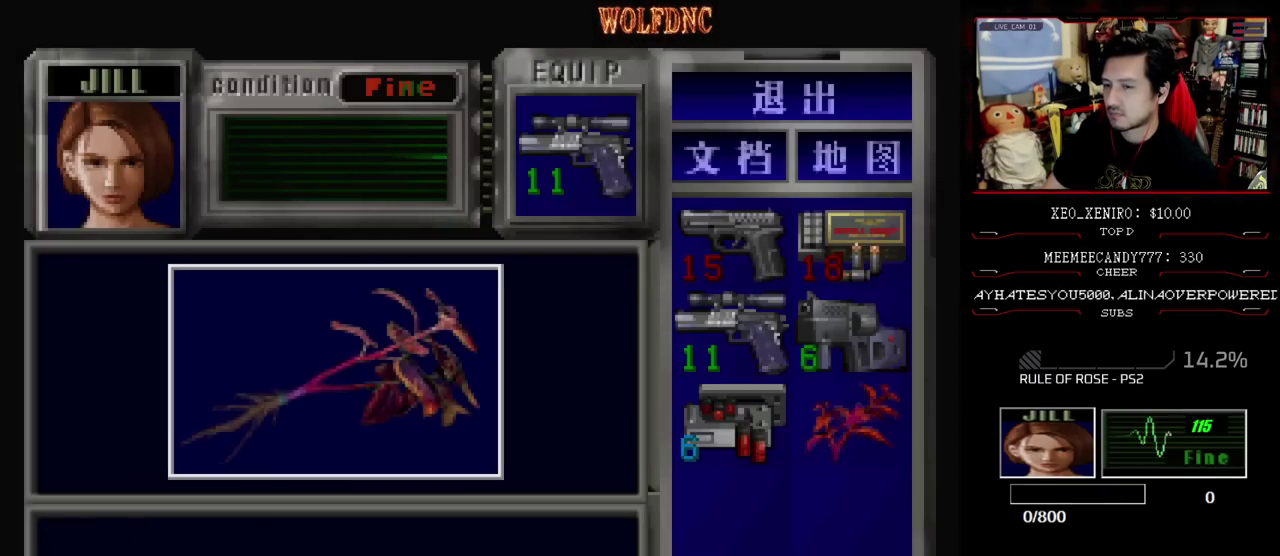
{"buttons": ["CROSS"], "events": [[133, "SQUARE", "up"], [183, "CROSS", "up"], [233, "CROSS", "down"]]}
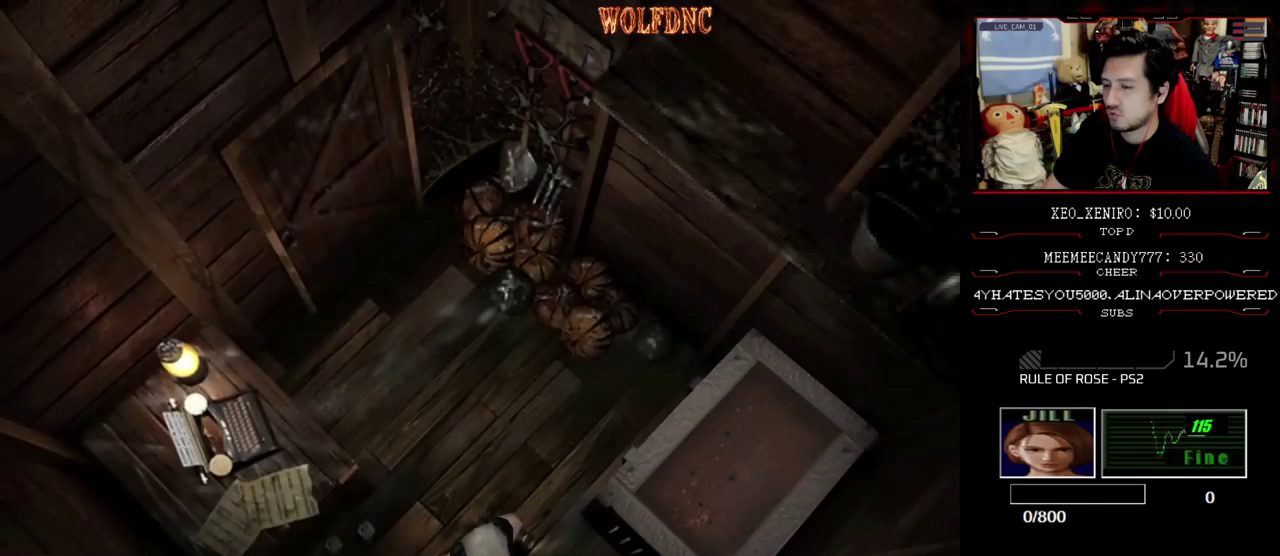
{"buttons": ["SQUARE", "DPAD_DOWN"], "events": [[200, "CROSS", "up"], [300, "DPAD_DOWN", "down"], [383, "SQUARE", "down"]]}
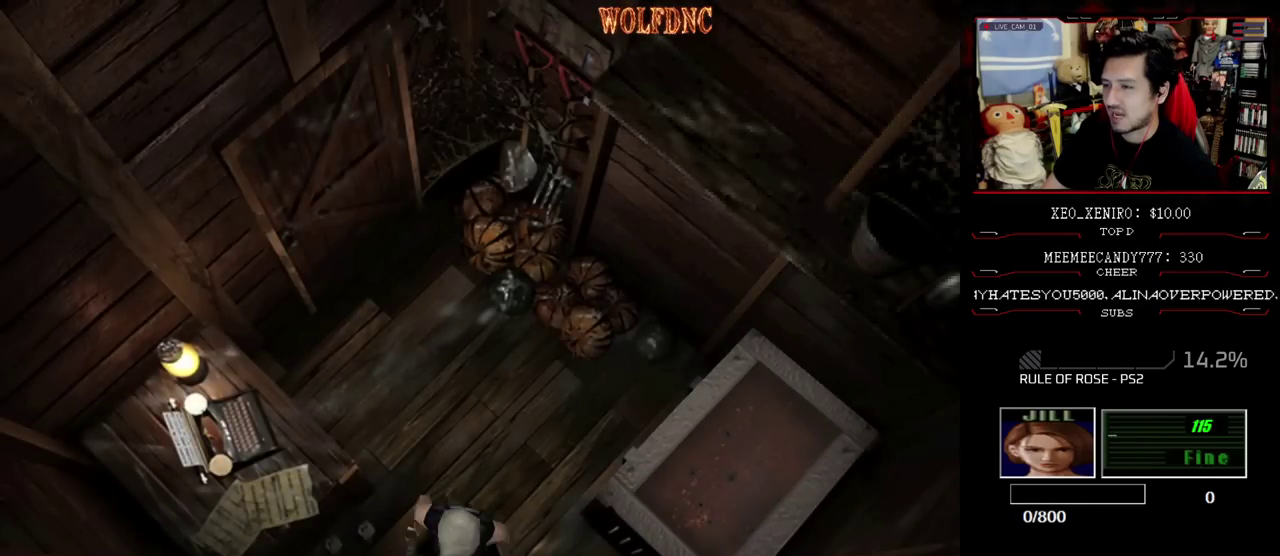
{"buttons": ["SQUARE", "DPAD_UP", "DPAD_LEFT"], "events": [[33, "DPAD_DOWN", "up"], [33, "DPAD_RIGHT", "down"], [33, "SQUARE", "up"], [217, "DPAD_UP", "down"], [217, "SQUARE", "down"], [350, "DPAD_RIGHT", "up"], [450, "DPAD_LEFT", "down"]]}
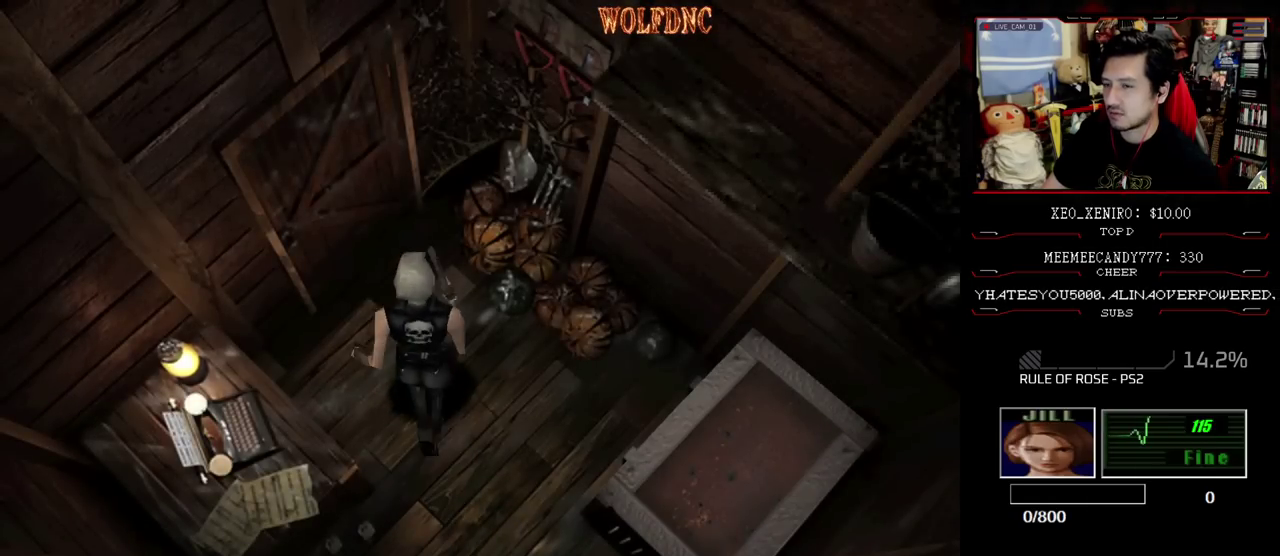
{"buttons": [], "events": [[183, "DPAD_LEFT", "up"], [233, "CROSS", "down"], [233, "SQUARE", "up"], [317, "DPAD_UP", "up"], [367, "CROSS", "up"]]}
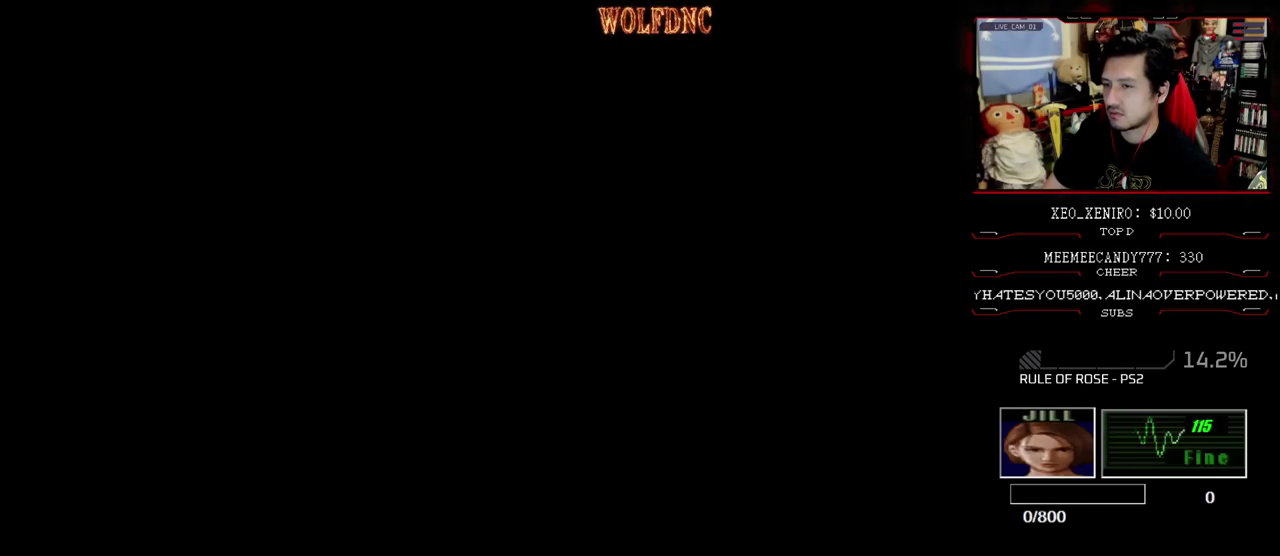
{"buttons": [], "events": []}
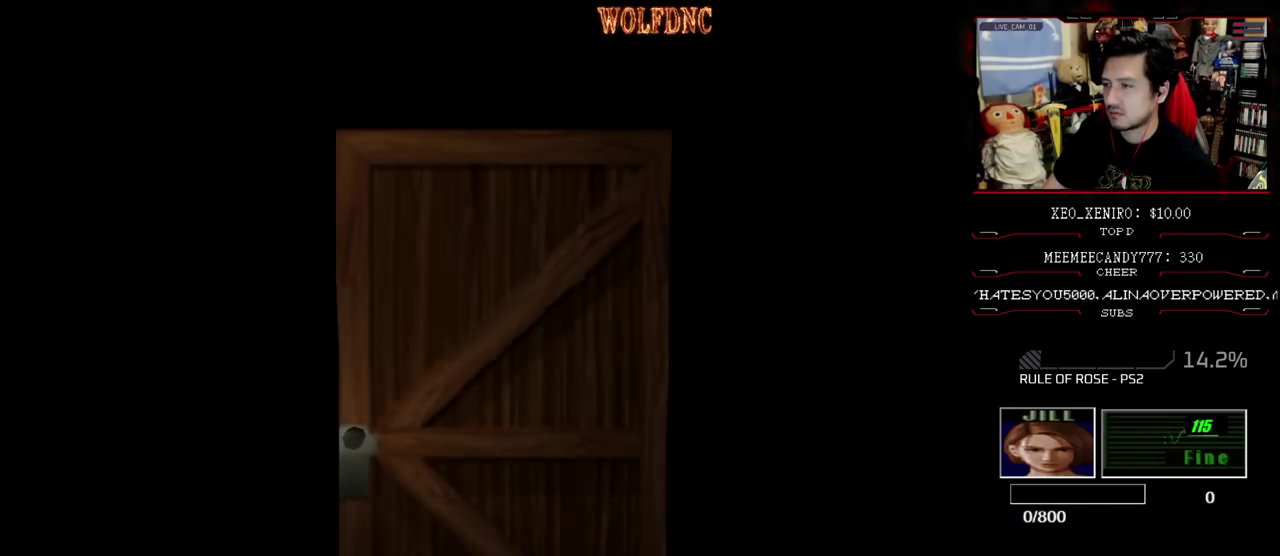
{"buttons": [], "events": []}
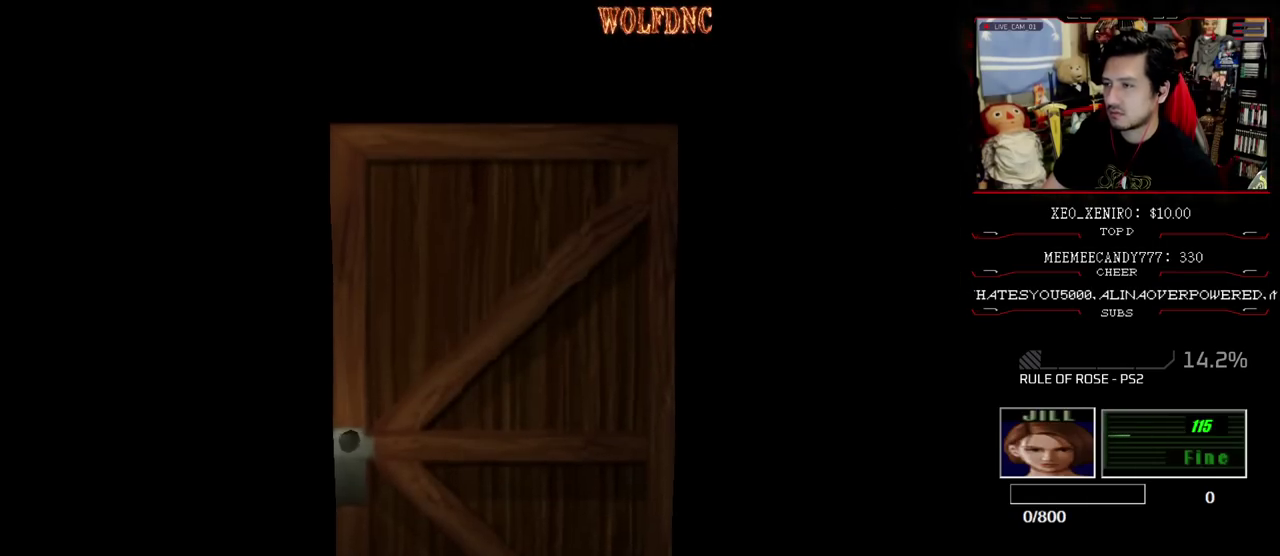
{"buttons": ["CIRCLE"], "events": [[133, "SELECT", "down"], [233, "SELECT", "up"], [317, "CIRCLE", "down"], [367, "CIRCLE", "up"], [417, "CIRCLE", "down"]]}
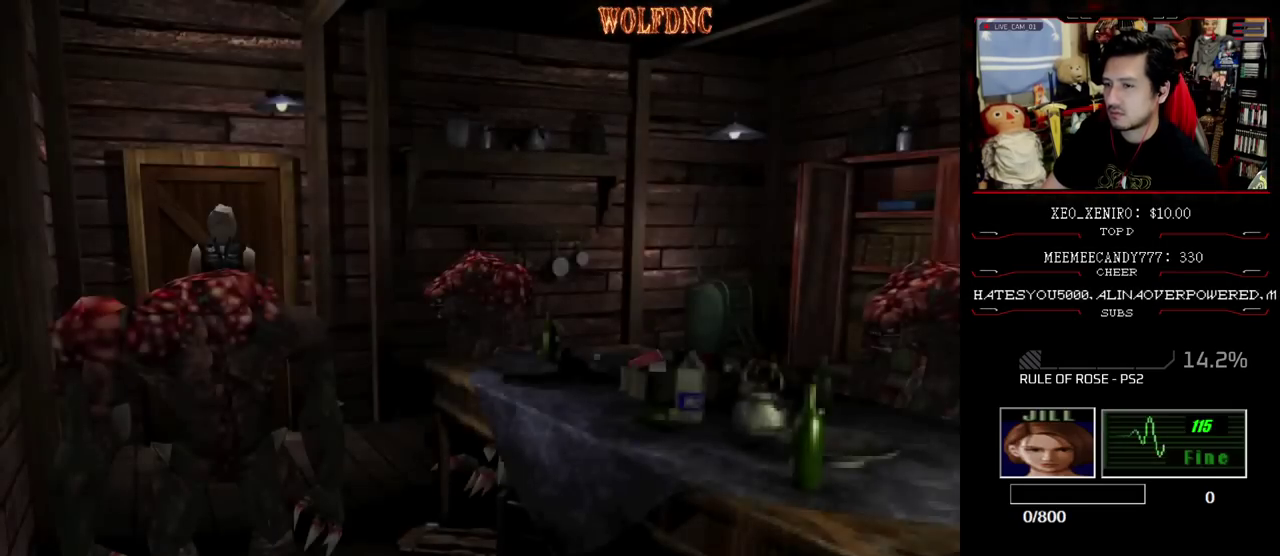
{"buttons": [], "events": [[17, "CIRCLE", "up"]]}
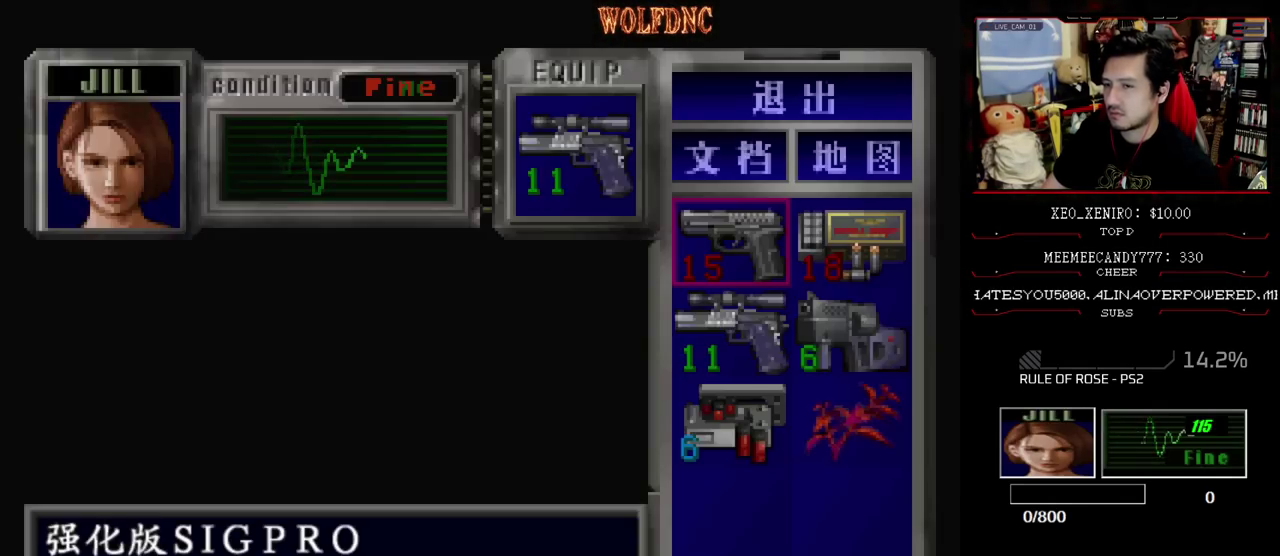
{"buttons": ["SQUARE", "DPAD_UP"], "events": [[117, "CIRCLE", "down"], [167, "CIRCLE", "up"], [267, "DPAD_UP", "down"], [317, "SQUARE", "down"]]}
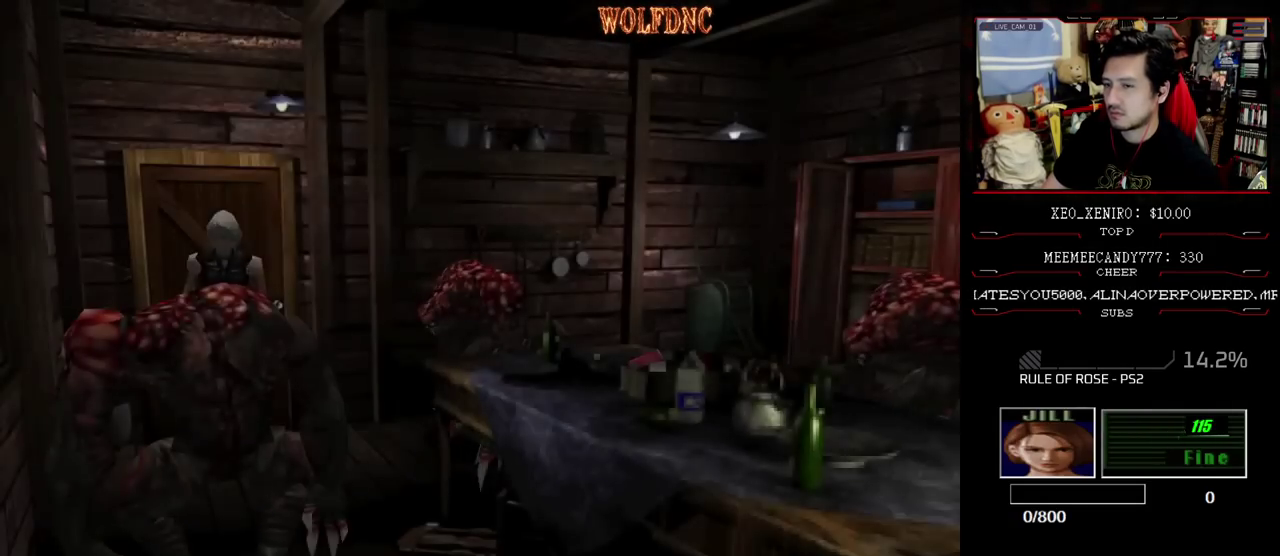
{"buttons": ["SQUARE", "DPAD_UP", "DPAD_RIGHT"], "events": [[167, "DPAD_LEFT", "down"], [367, "DPAD_LEFT", "up"], [417, "DPAD_RIGHT", "down"]]}
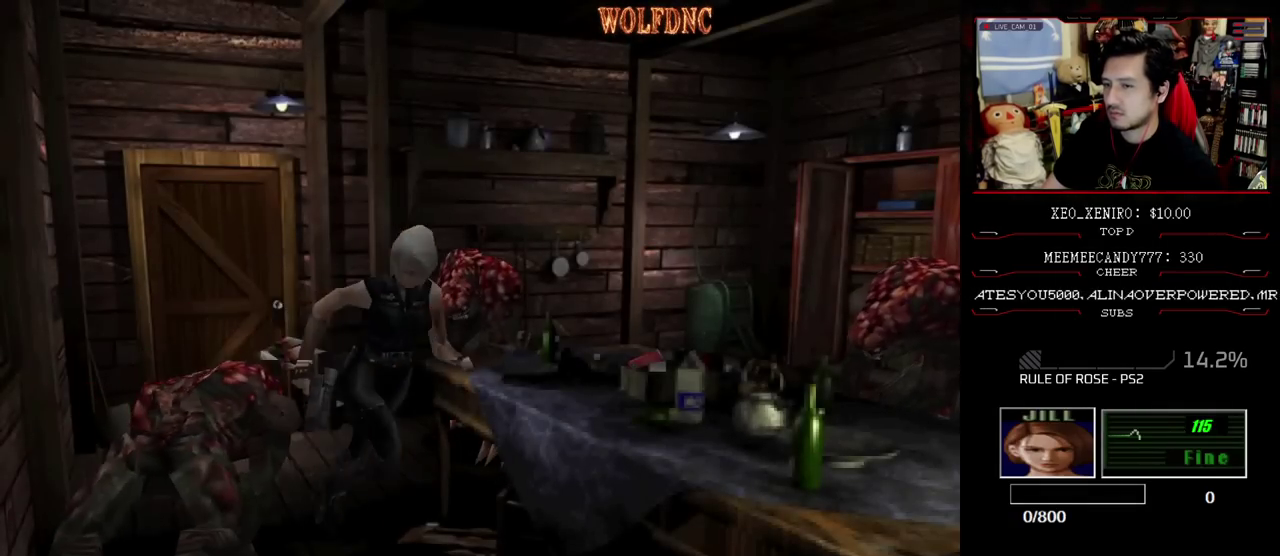
{"buttons": ["SQUARE", "DPAD_UP", "DPAD_LEFT"], "events": [[150, "DPAD_RIGHT", "up"], [383, "DPAD_LEFT", "down"]]}
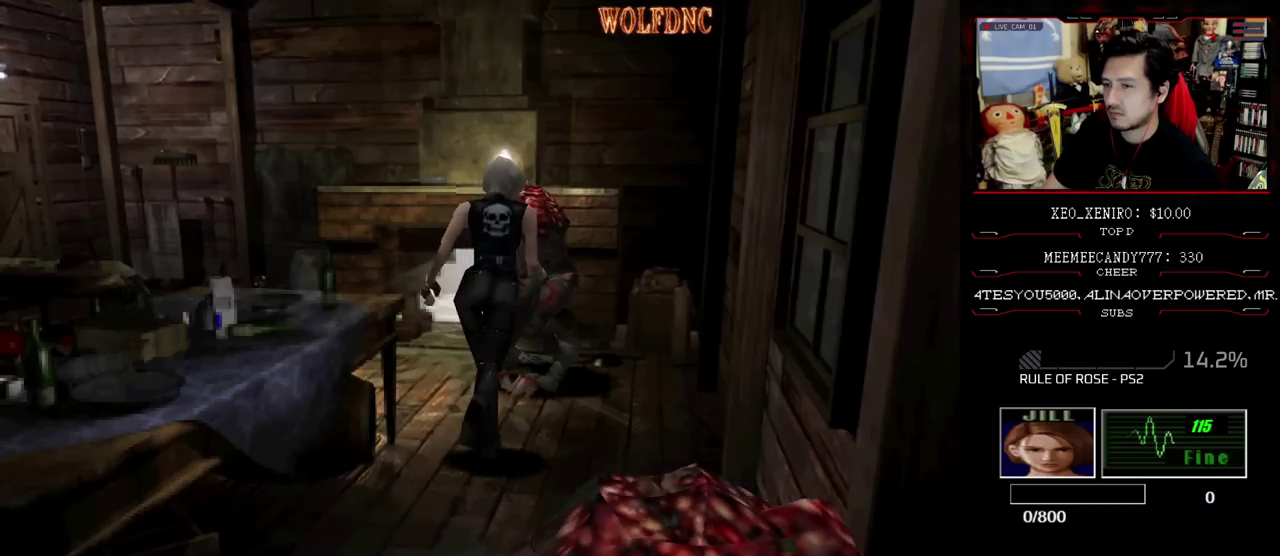
{"buttons": ["CROSS", "SQUARE", "DPAD_UP", "DPAD_RIGHT"], "events": [[167, "DPAD_LEFT", "up"], [167, "DPAD_RIGHT", "down"], [400, "CROSS", "down"]]}
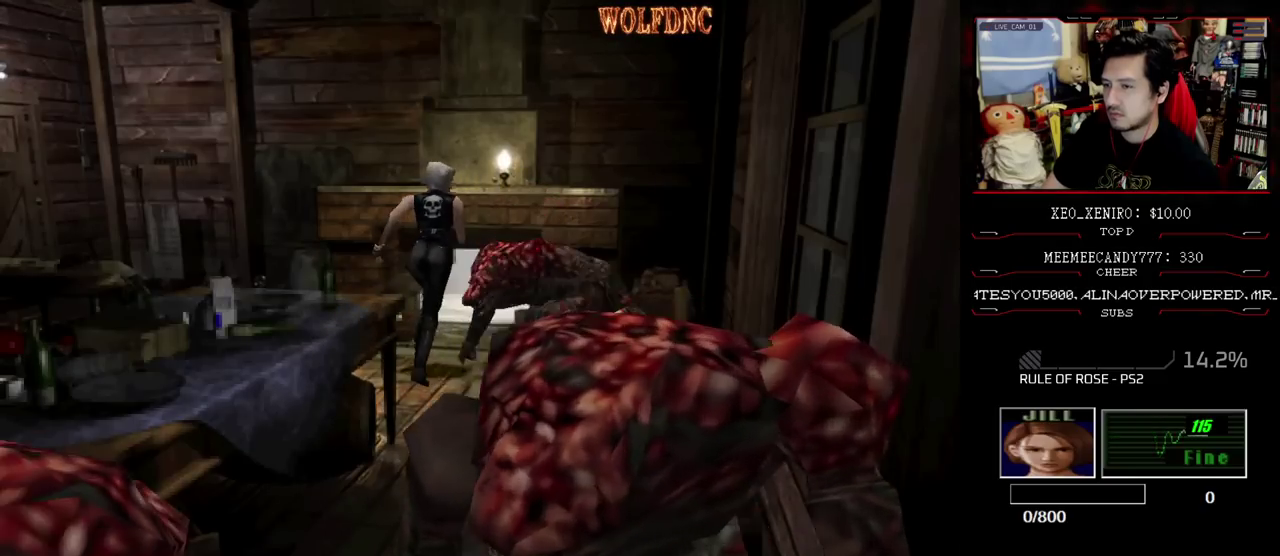
{"buttons": [], "events": [[50, "DPAD_RIGHT", "up"], [133, "DPAD_LEFT", "down"], [317, "DPAD_LEFT", "up"], [367, "SQUARE", "up"], [417, "CROSS", "up"], [467, "DPAD_UP", "up"]]}
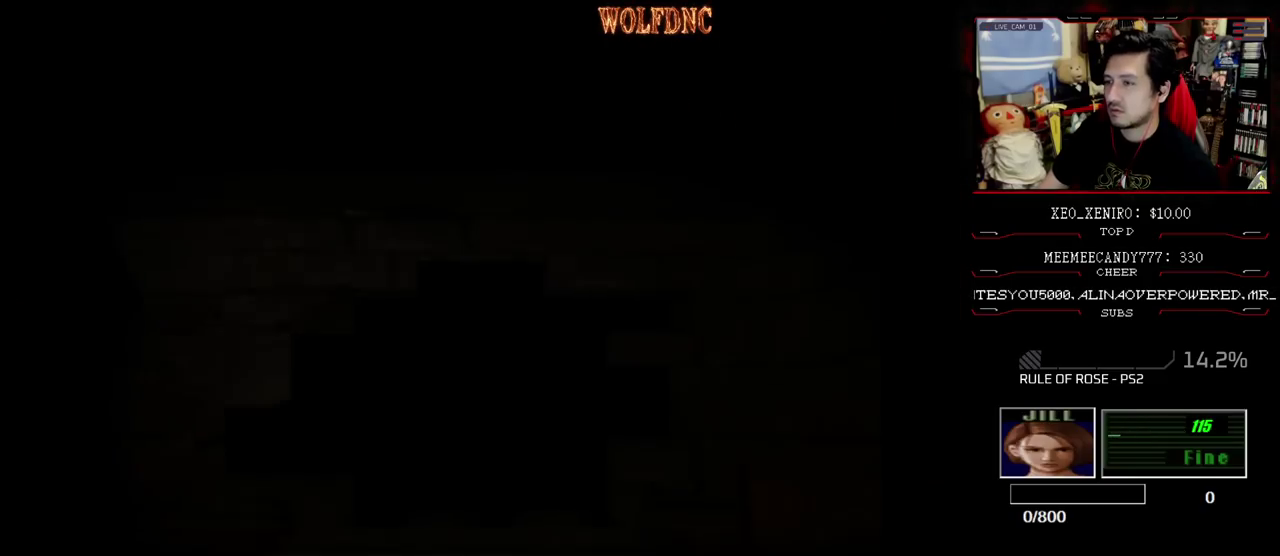
{"buttons": [], "events": []}
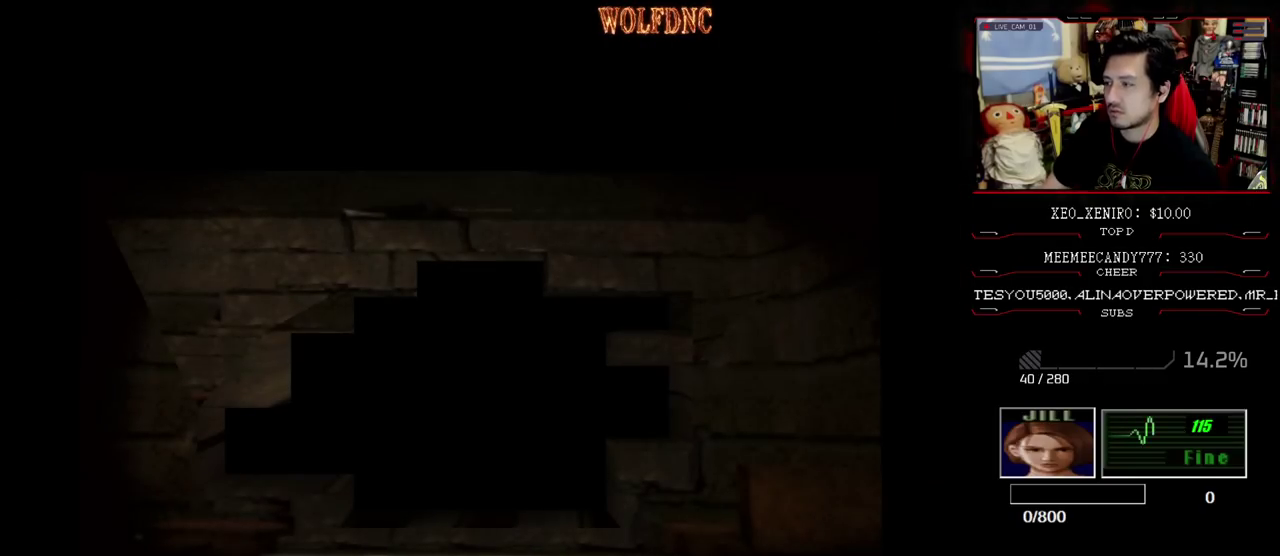
{"buttons": [], "events": [[400, "SELECT", "down"], [500, "SELECT", "up"]]}
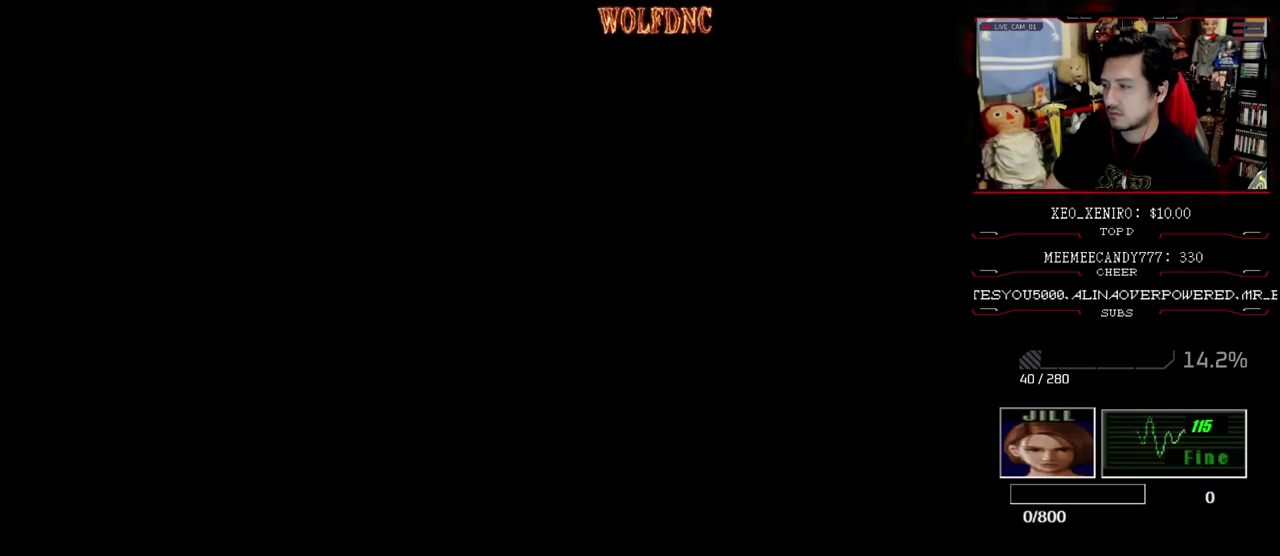
{"buttons": [], "events": [[50, "CIRCLE", "down"], [133, "CIRCLE", "up"], [183, "CIRCLE", "down"], [367, "CIRCLE", "up"]]}
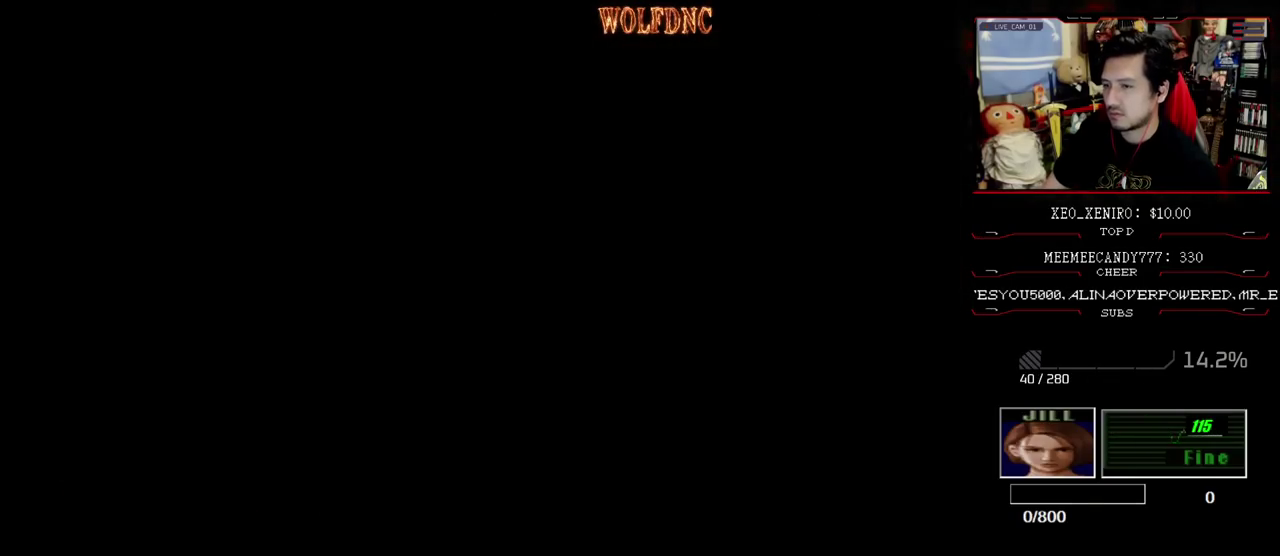
{"buttons": ["CIRCLE"], "events": [[483, "CIRCLE", "down"]]}
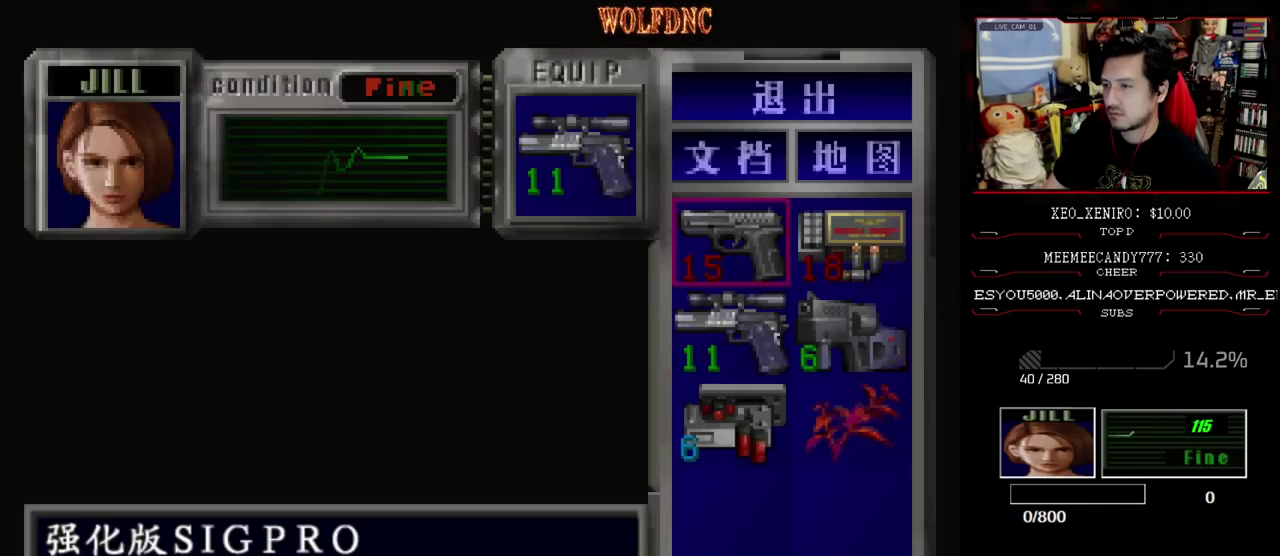
{"buttons": ["SQUARE", "DPAD_UP", "DPAD_LEFT"], "events": [[67, "CIRCLE", "up"], [117, "DPAD_LEFT", "down"], [350, "DPAD_UP", "down"], [350, "SQUARE", "down"]]}
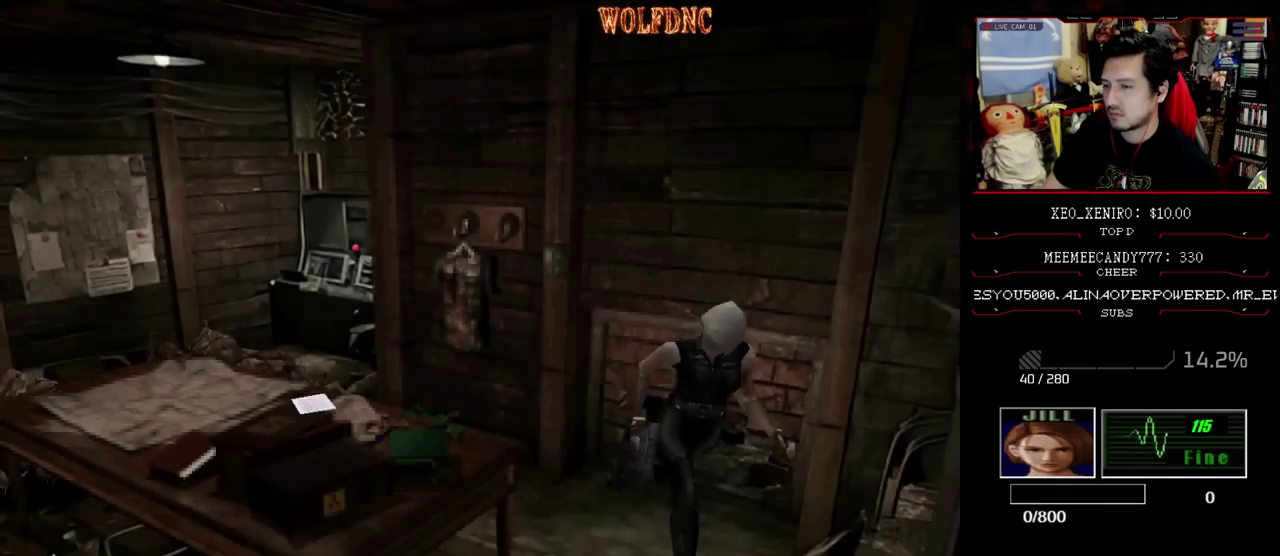
{"buttons": ["CROSS", "SQUARE", "DPAD_UP"], "events": [[83, "DPAD_LEFT", "up"], [133, "DPAD_RIGHT", "down"], [233, "CROSS", "down"], [283, "DPAD_RIGHT", "up"], [417, "CROSS", "up"], [467, "CROSS", "down"]]}